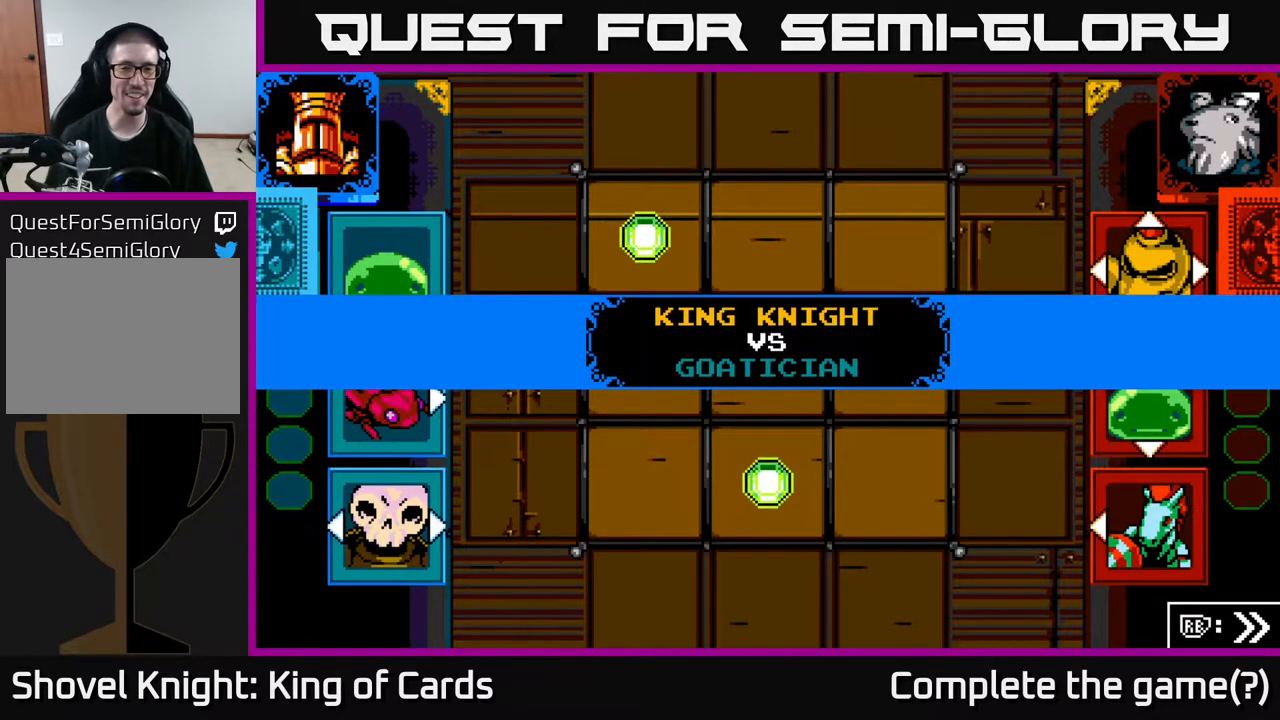
Gameplay with a controller (Xbox layout); each line is a JSON object with the inputs held at the frame after it. "events" lists button and stick changes between this image and that frame as [ms after this image, input, new state], when the widget could be followed in between. Not read: left_stick right_stick.
{"buttons": ["DPAD_DOWN"], "events": [[50, "DPAD_LEFT", "down"], [167, "DPAD_LEFT", "up"], [400, "DPAD_DOWN", "down"]]}
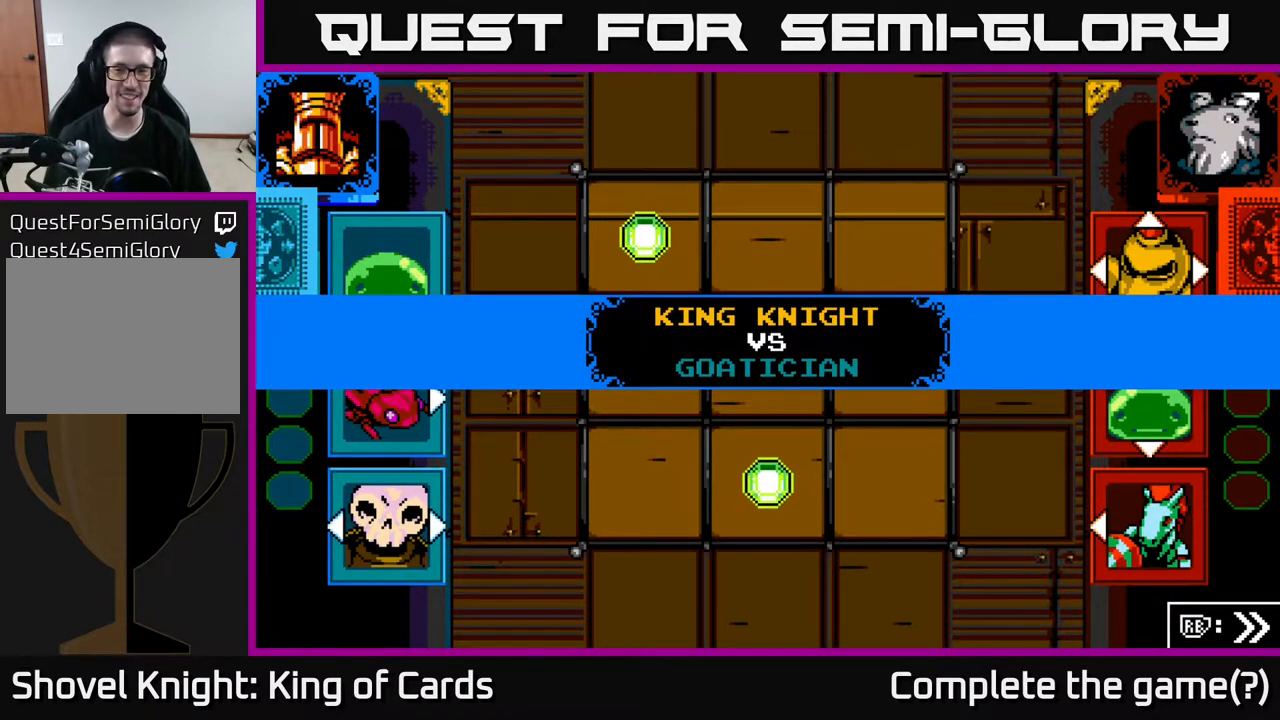
{"buttons": [], "events": [[17, "DPAD_DOWN", "up"]]}
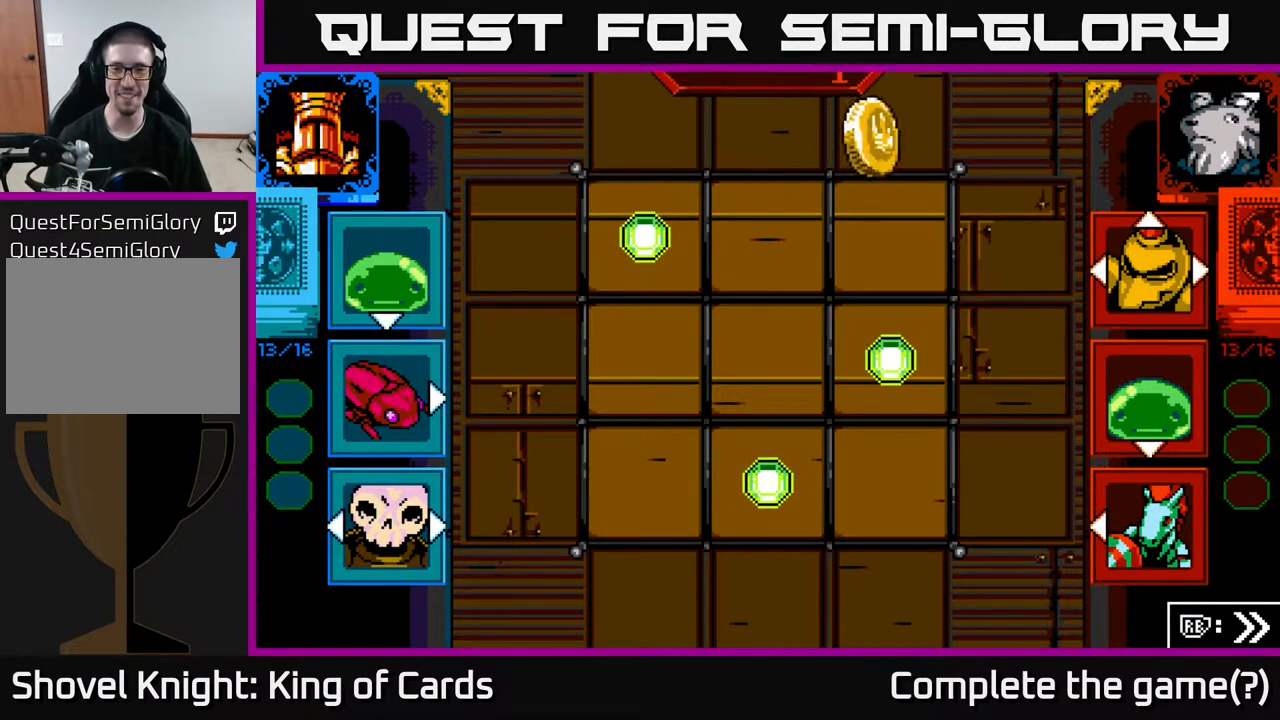
{"buttons": [], "events": []}
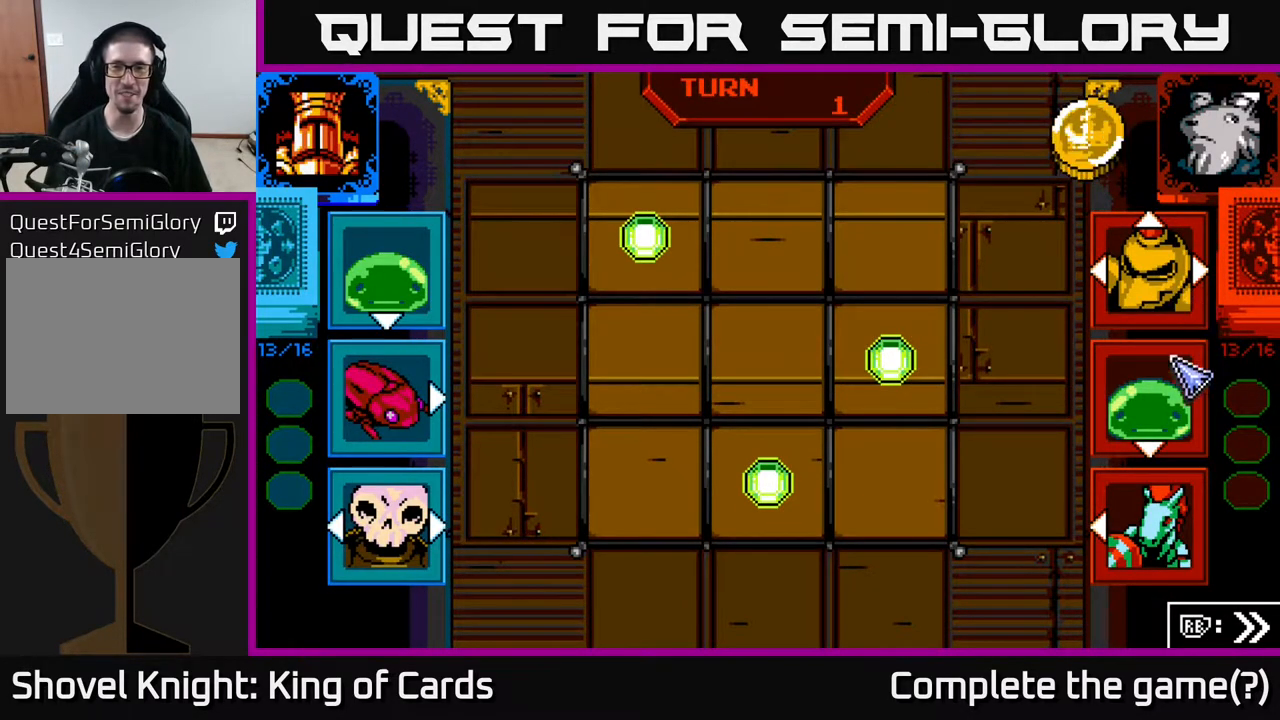
{"buttons": [], "events": []}
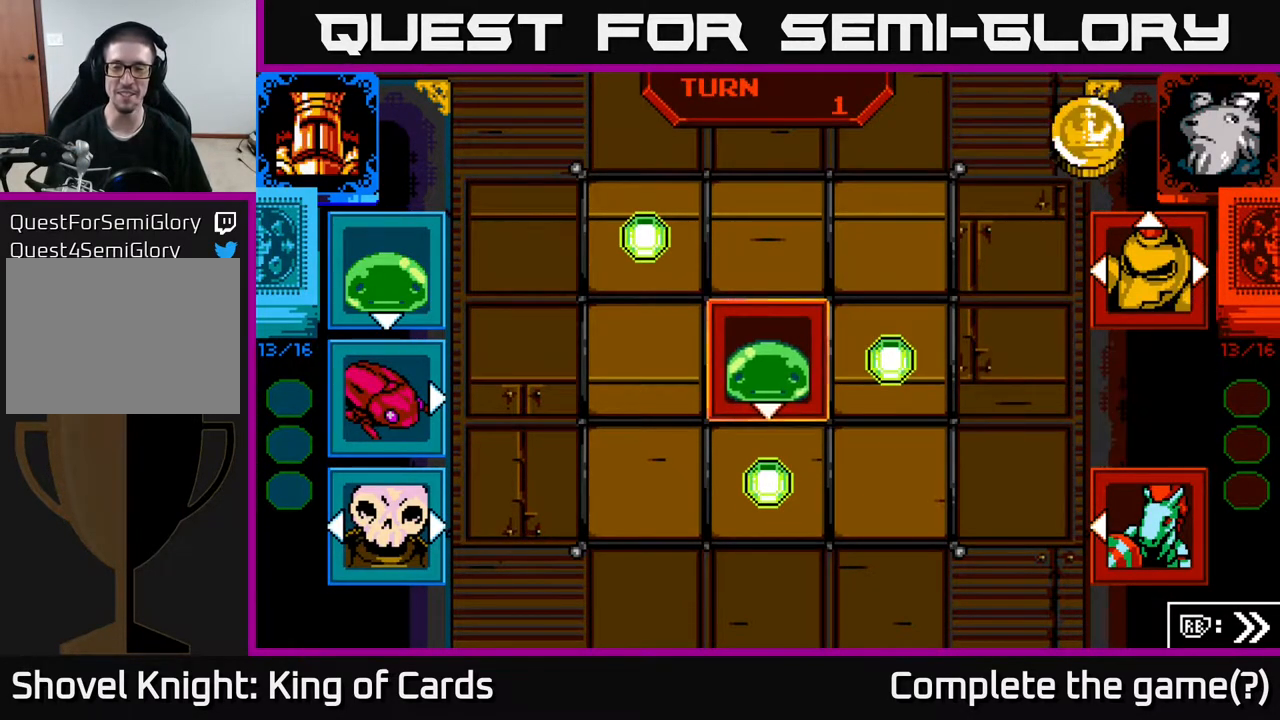
{"buttons": [], "events": []}
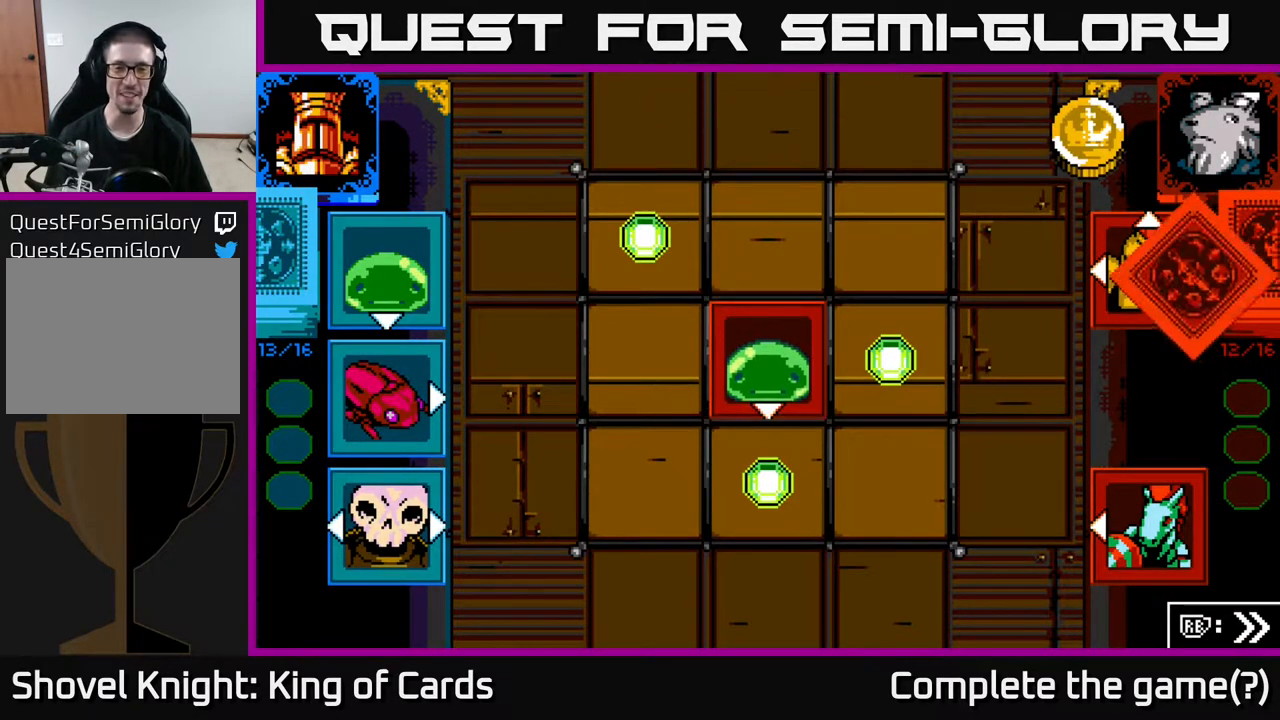
{"buttons": [], "events": []}
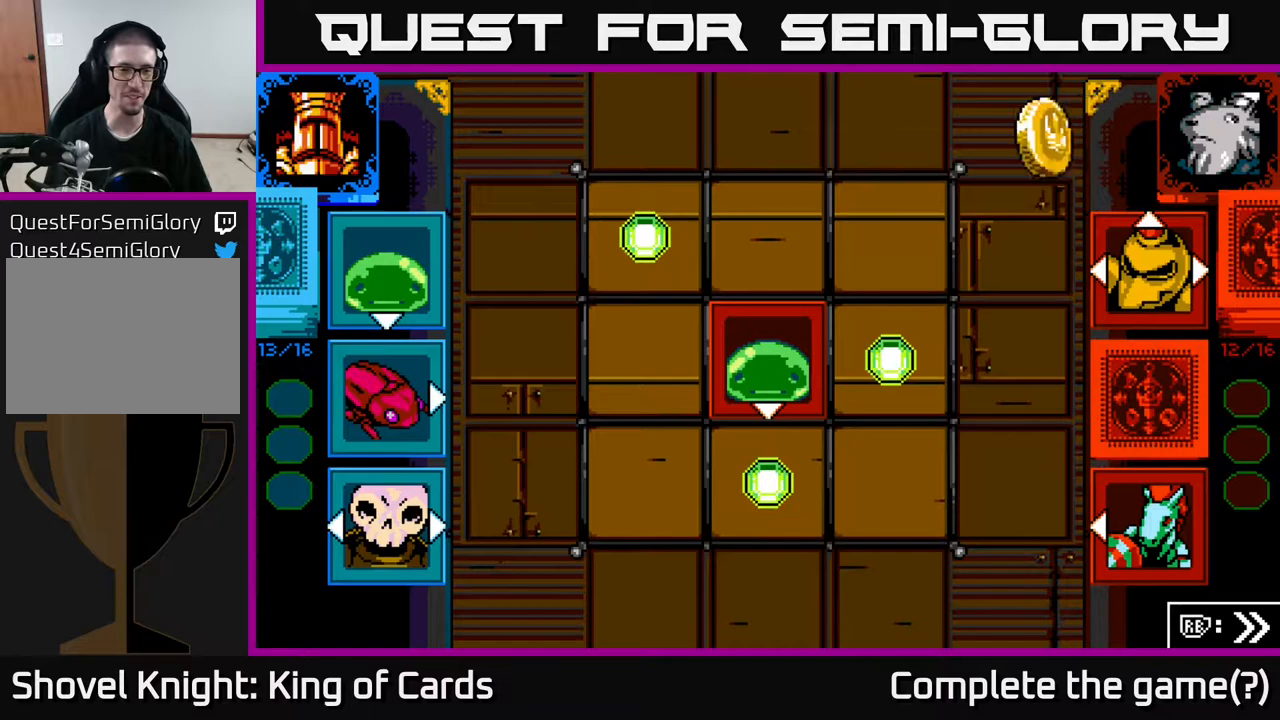
{"buttons": [], "events": []}
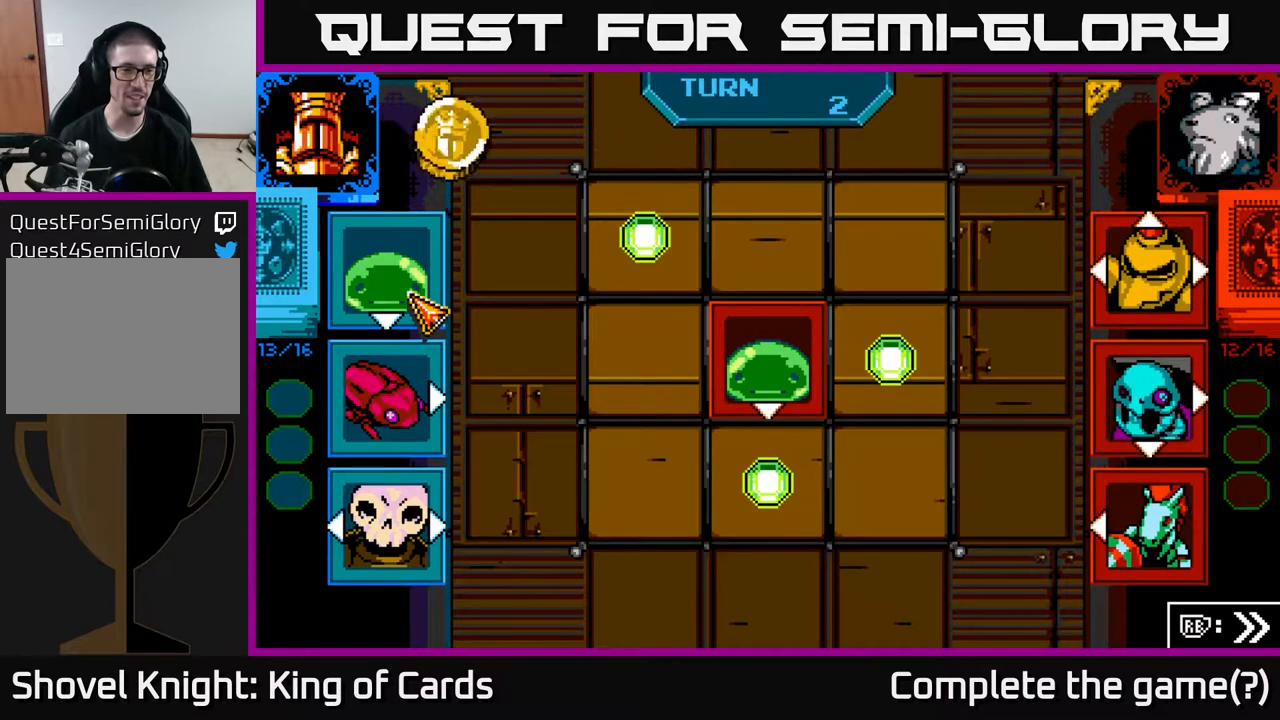
{"buttons": [], "events": []}
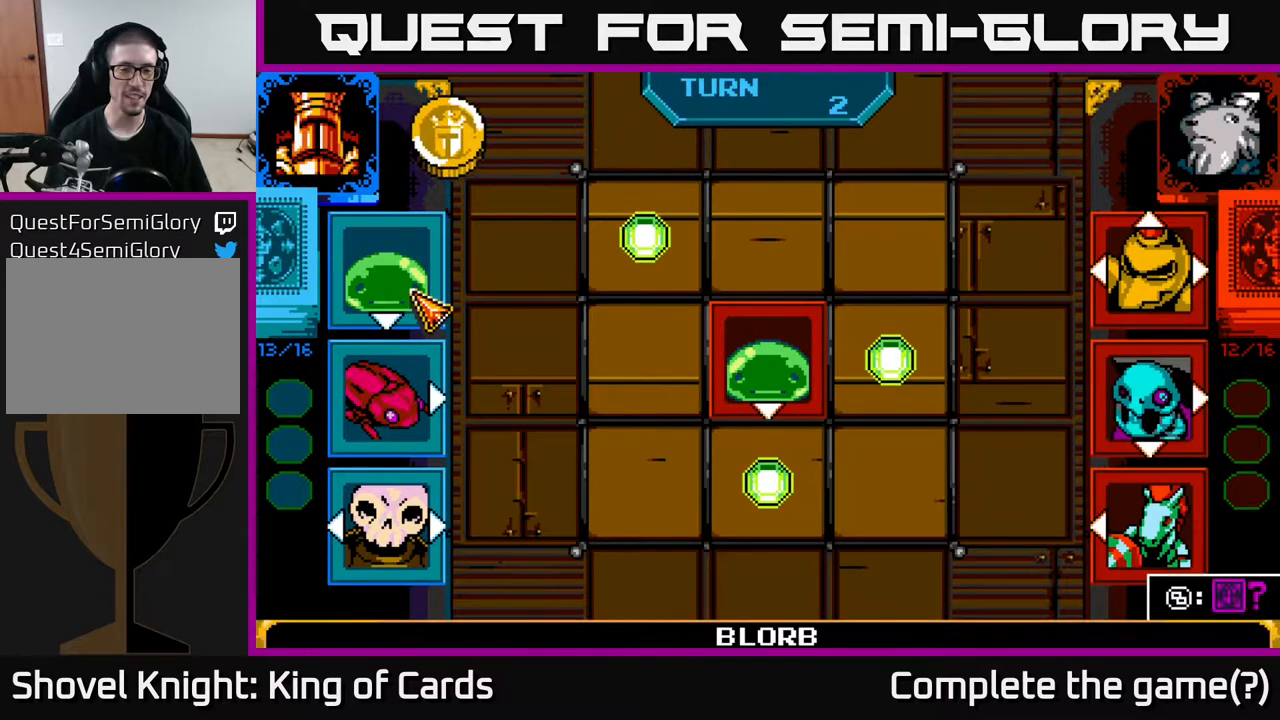
{"buttons": [], "events": []}
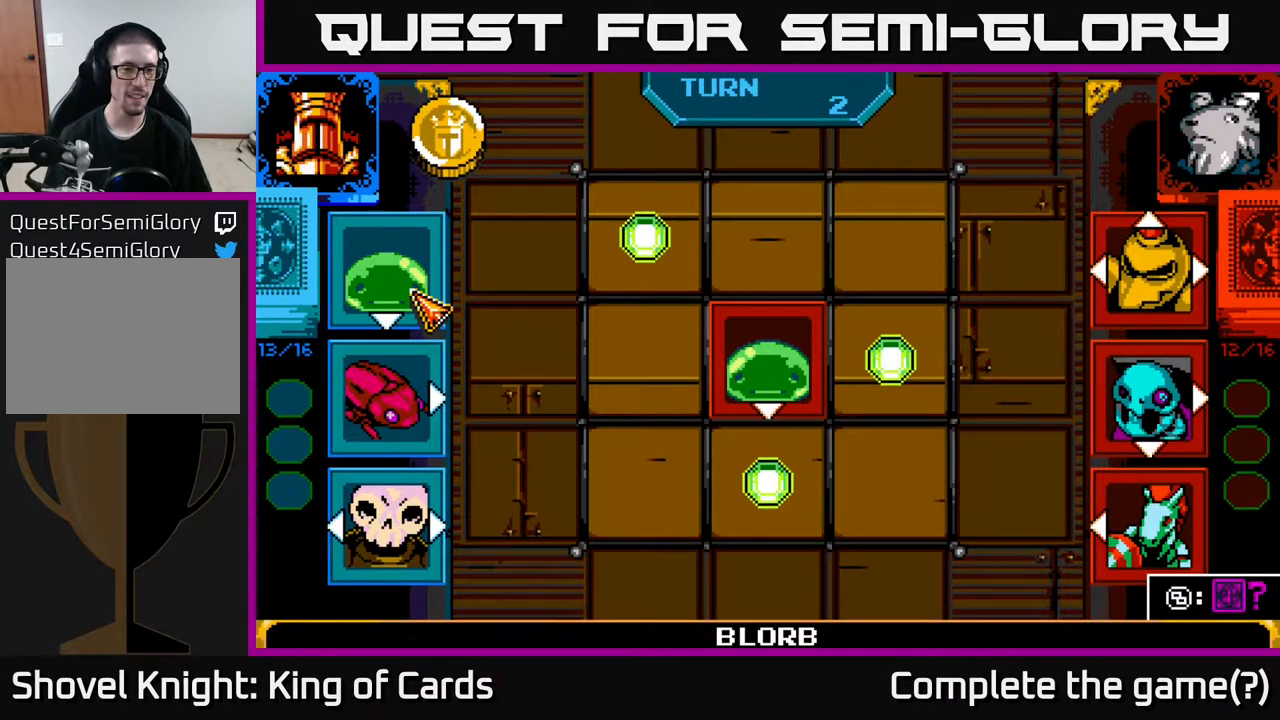
{"buttons": [], "events": [[83, "DPAD_DOWN", "down"], [250, "DPAD_DOWN", "up"]]}
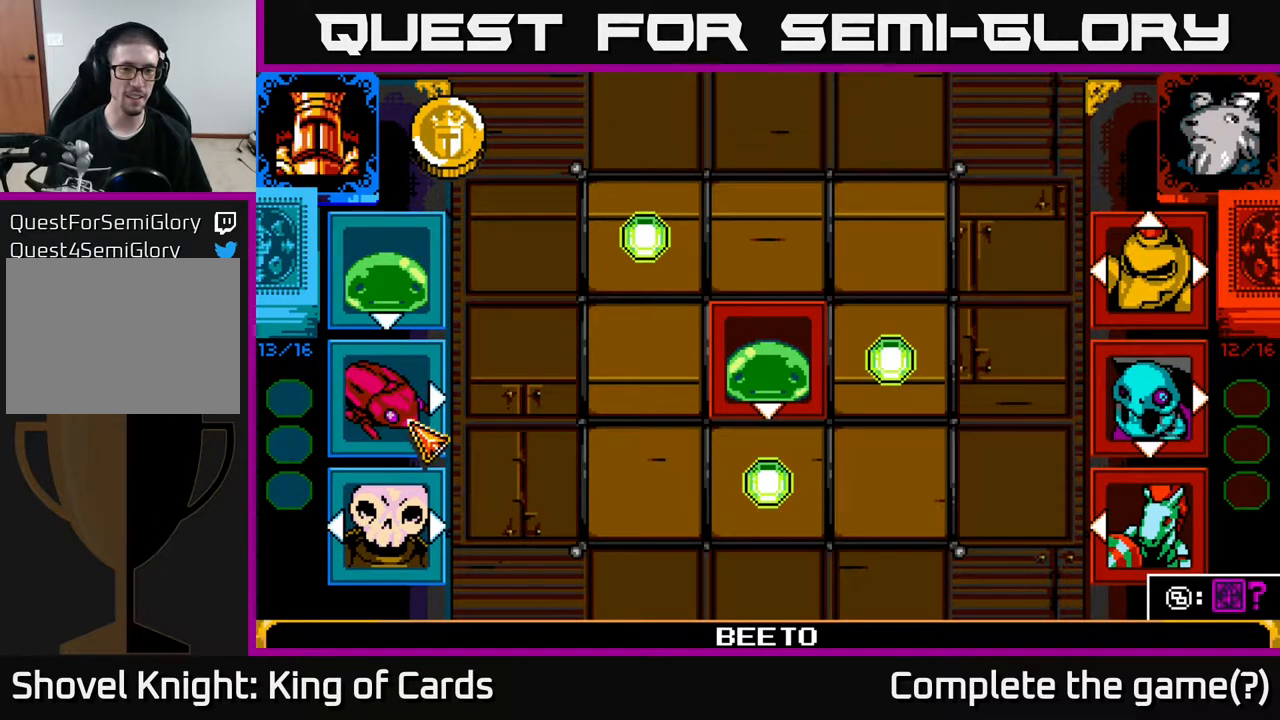
{"buttons": [], "events": []}
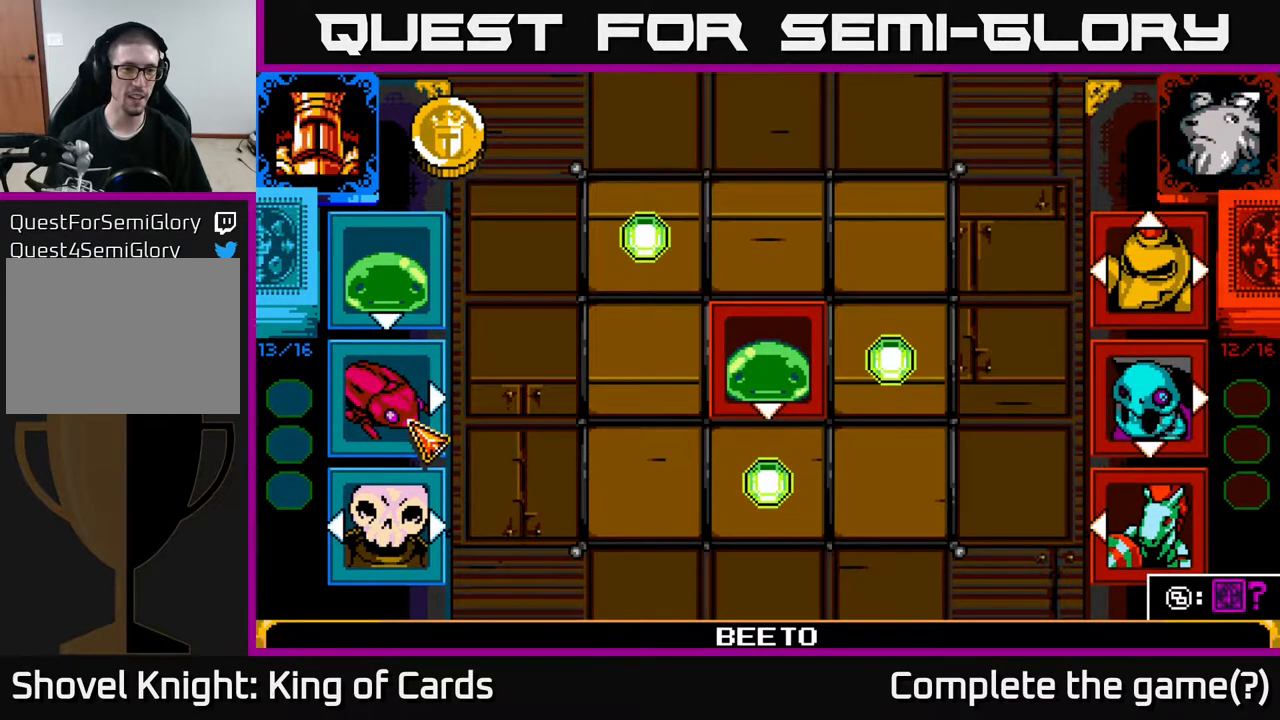
{"buttons": [], "events": [[117, "DPAD_UP", "down"], [233, "DPAD_UP", "up"]]}
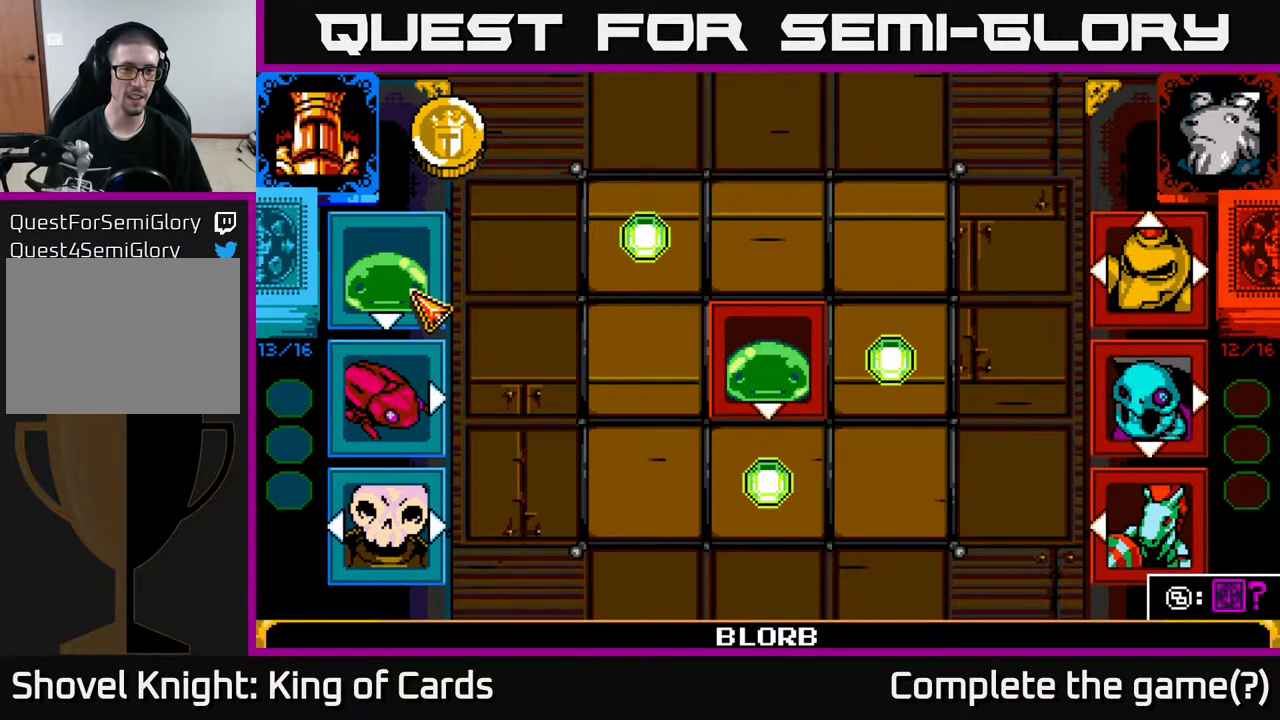
{"buttons": [], "events": []}
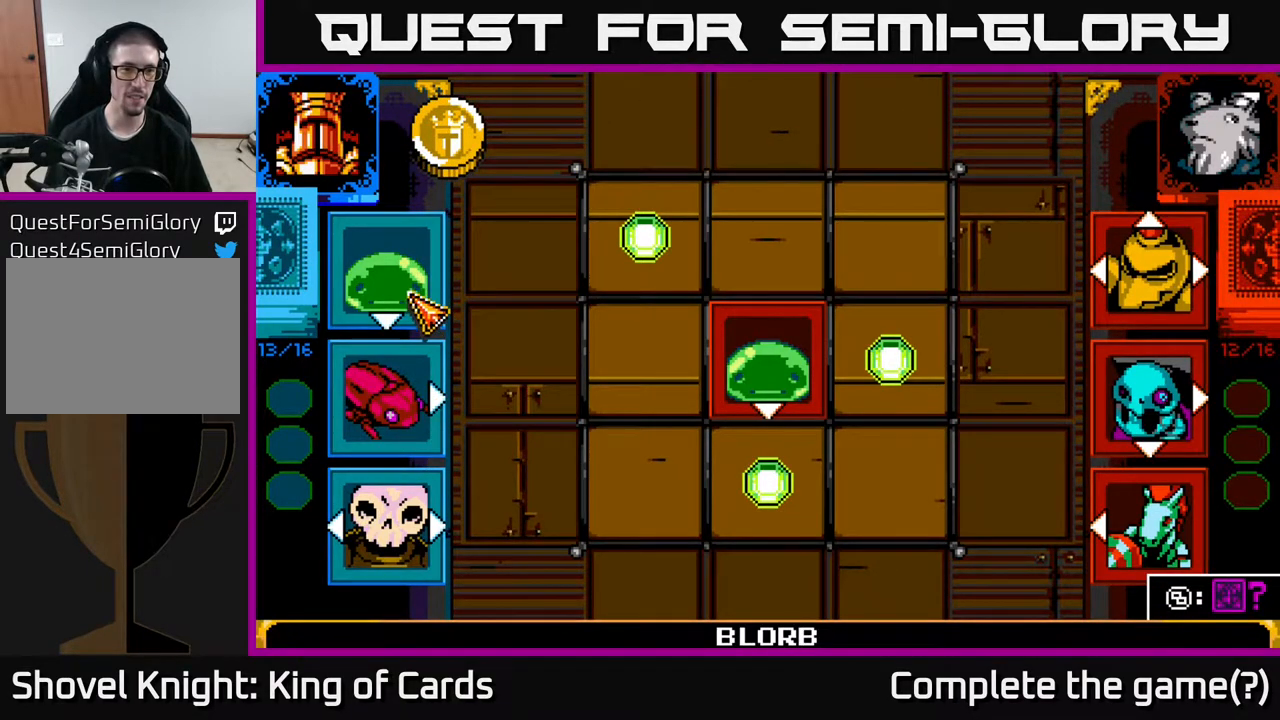
{"buttons": [], "events": [[200, "DPAD_DOWN", "down"], [350, "DPAD_DOWN", "up"]]}
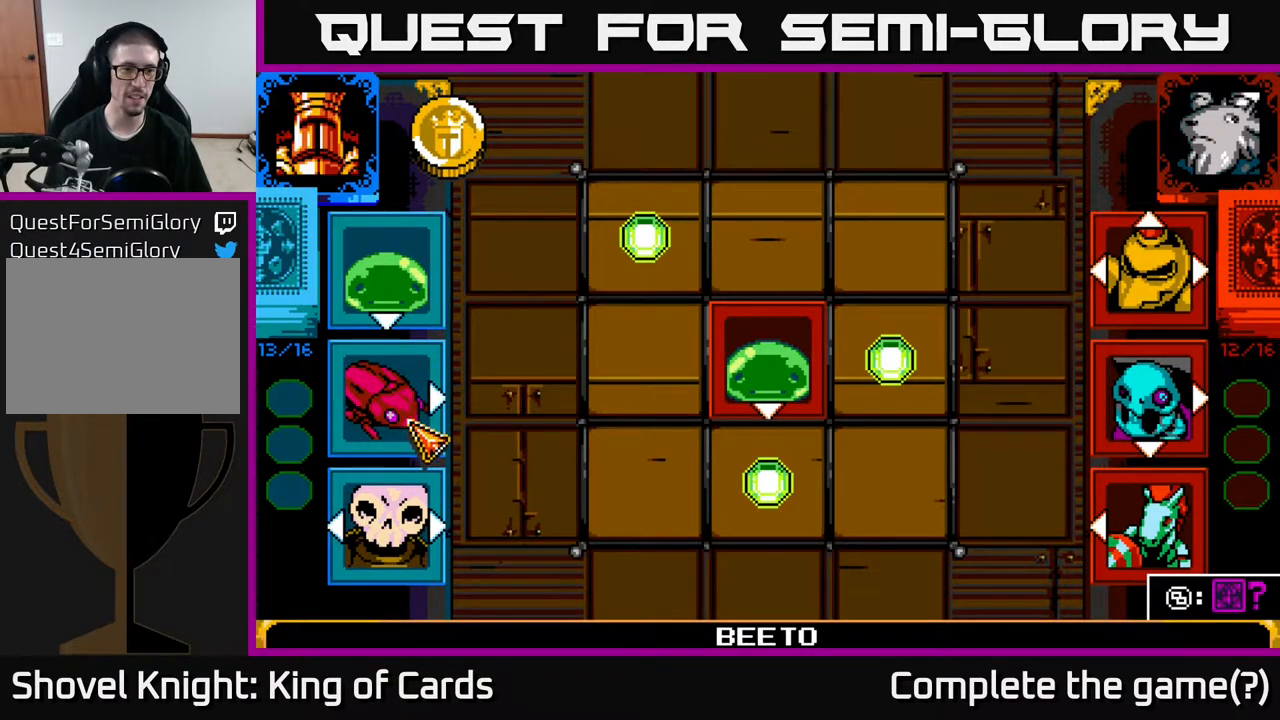
{"buttons": [], "events": []}
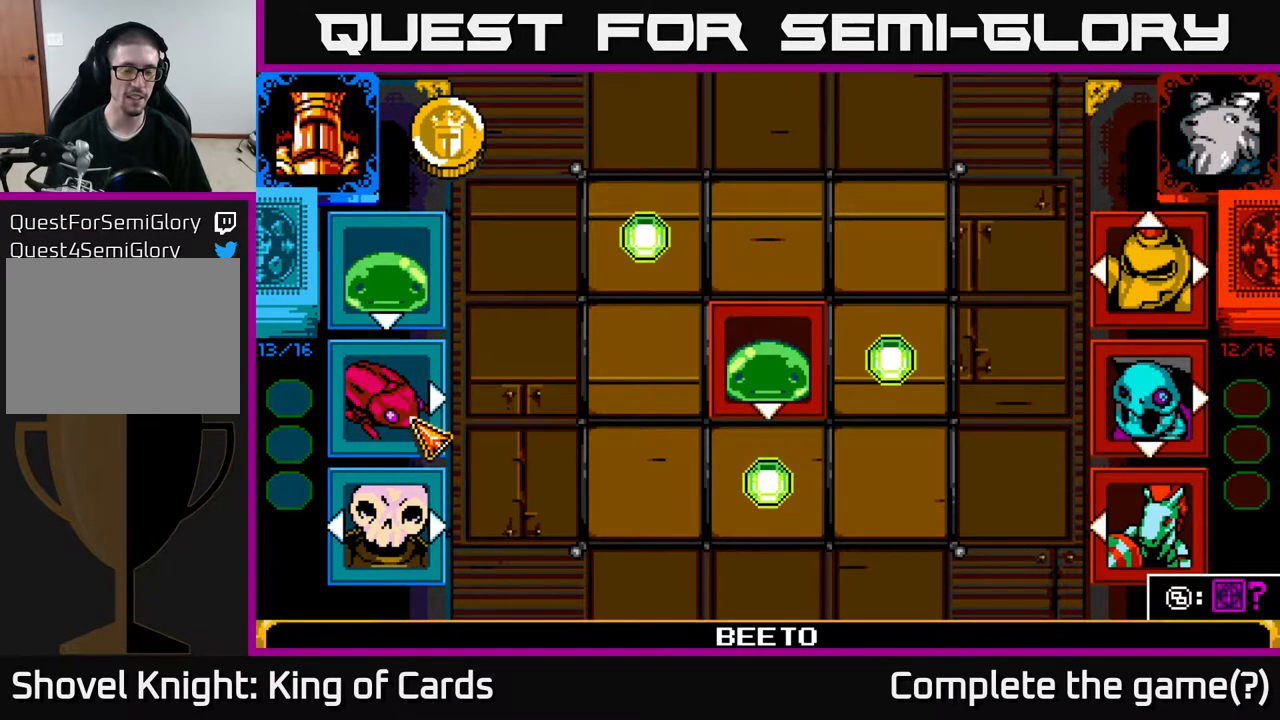
{"buttons": [], "events": []}
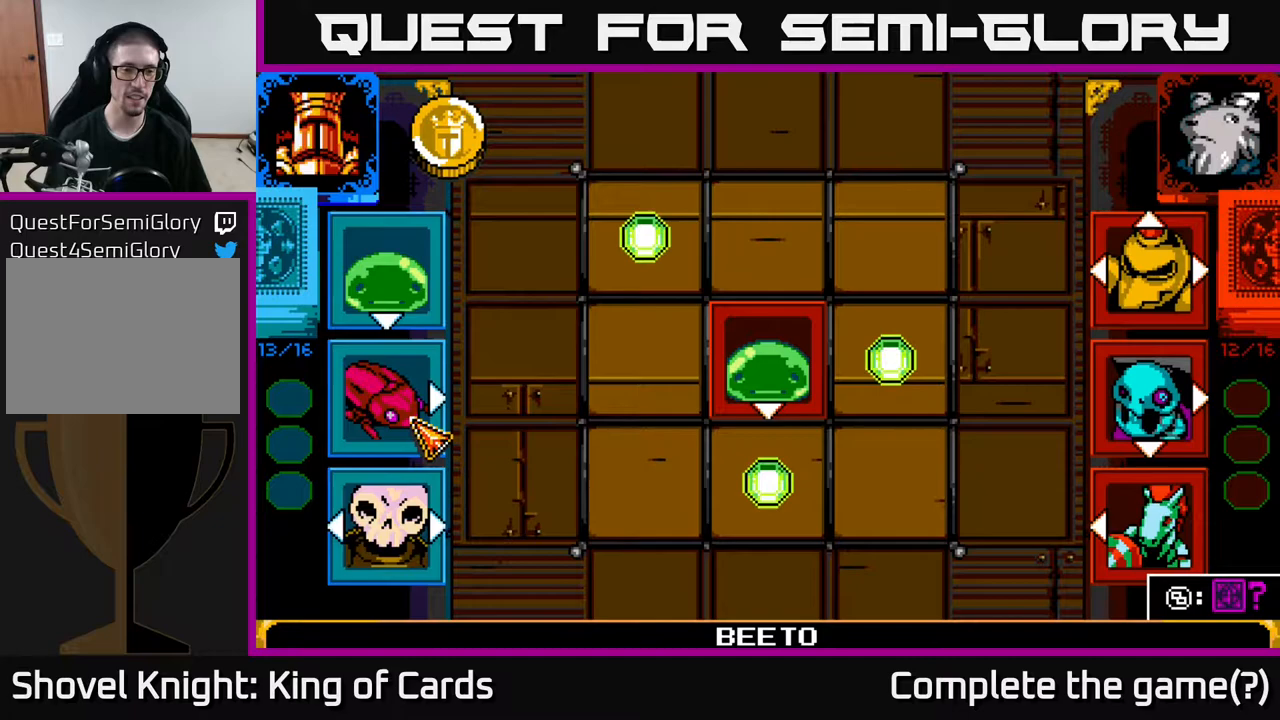
{"buttons": [], "events": []}
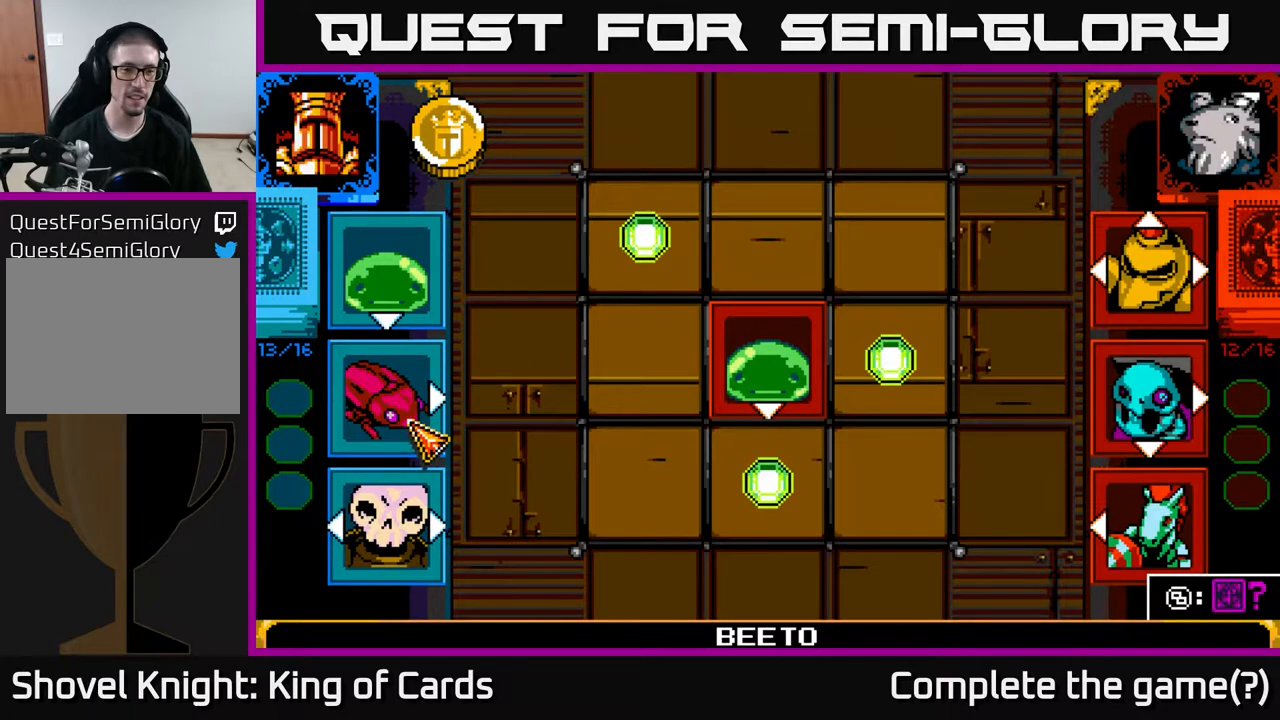
{"buttons": [], "events": [[200, "A", "down"], [333, "A", "up"]]}
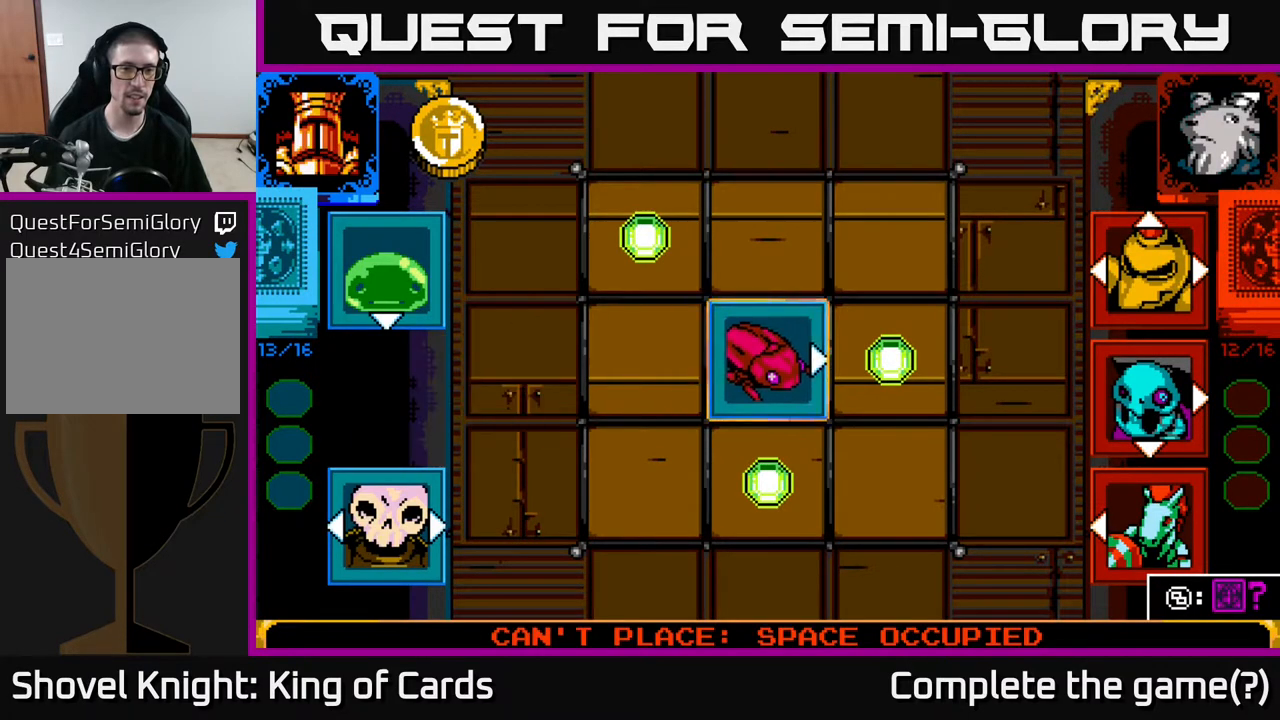
{"buttons": ["DPAD_LEFT"], "events": [[150, "DPAD_LEFT", "down"], [317, "DPAD_LEFT", "up"], [400, "DPAD_LEFT", "down"]]}
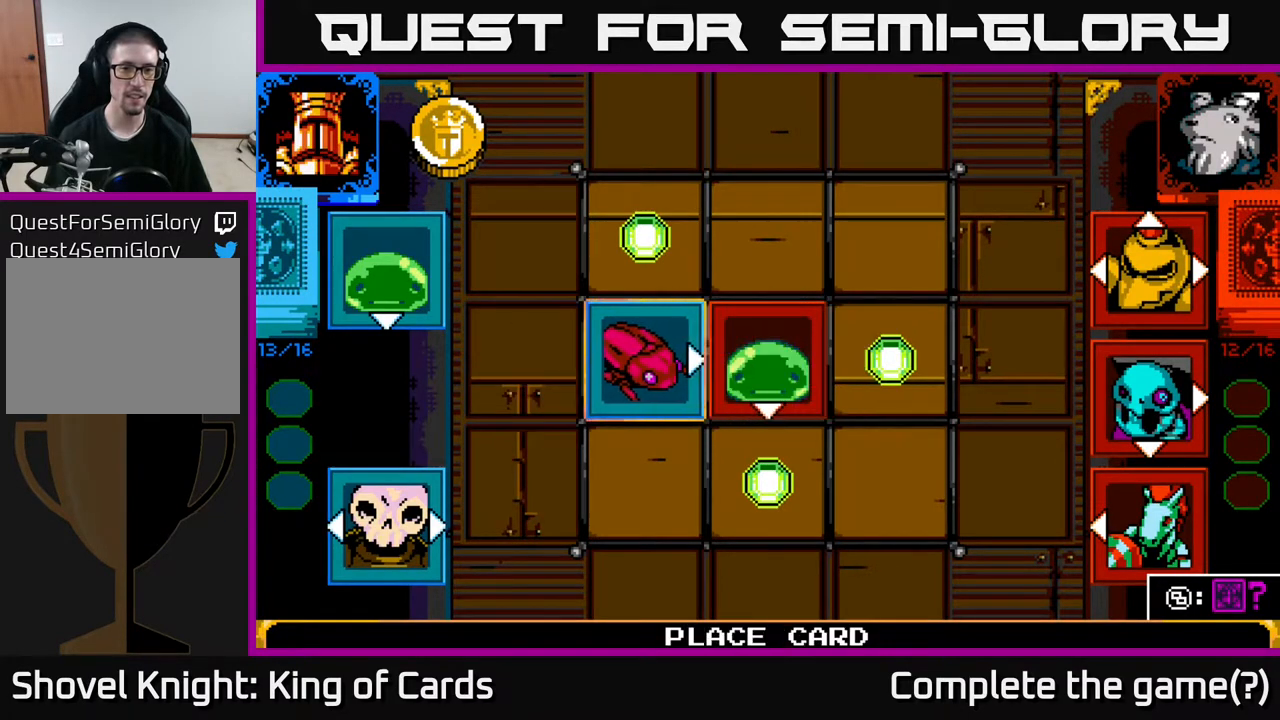
{"buttons": [], "events": [[17, "DPAD_LEFT", "up"]]}
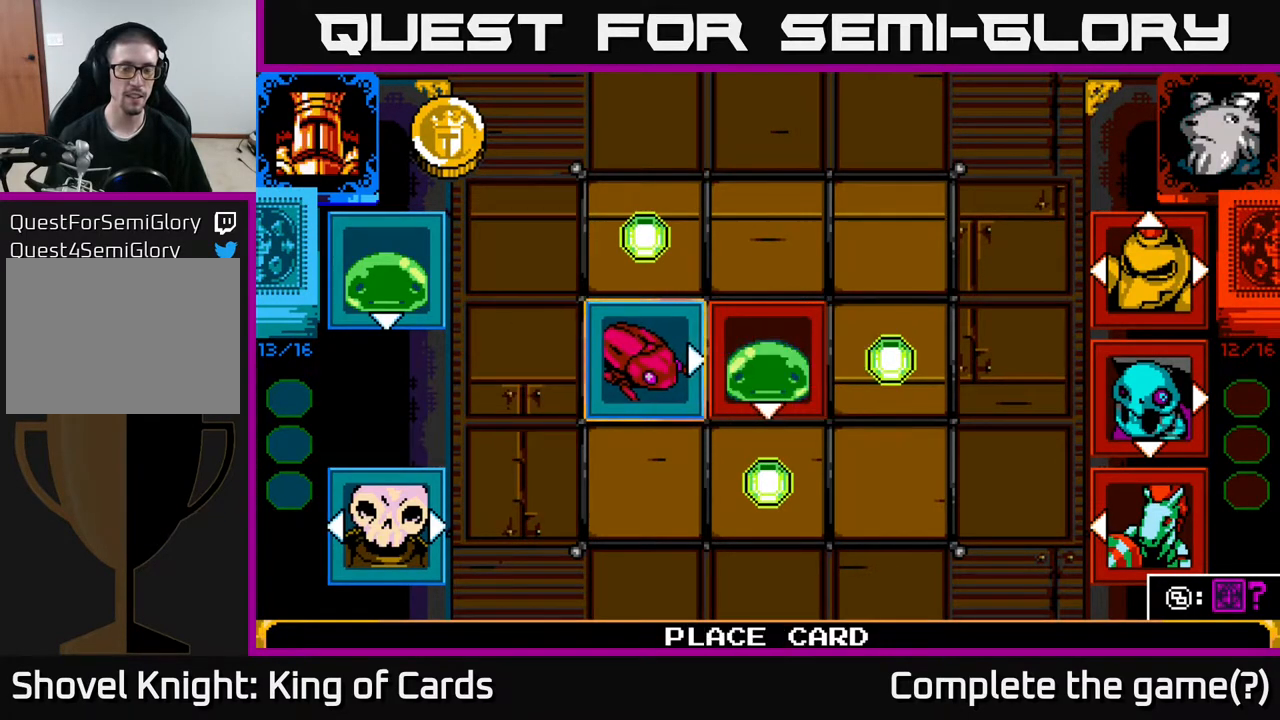
{"buttons": [], "events": []}
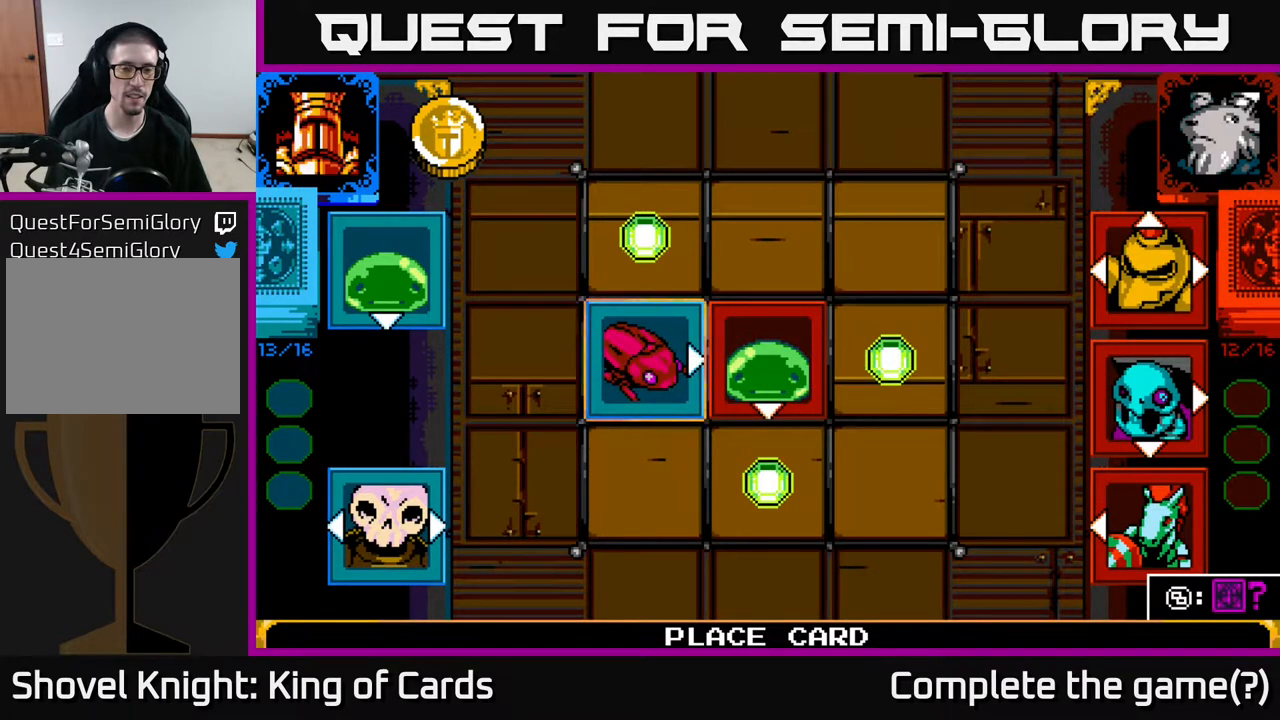
{"buttons": ["DPAD_DOWN"], "events": [[433, "DPAD_DOWN", "down"]]}
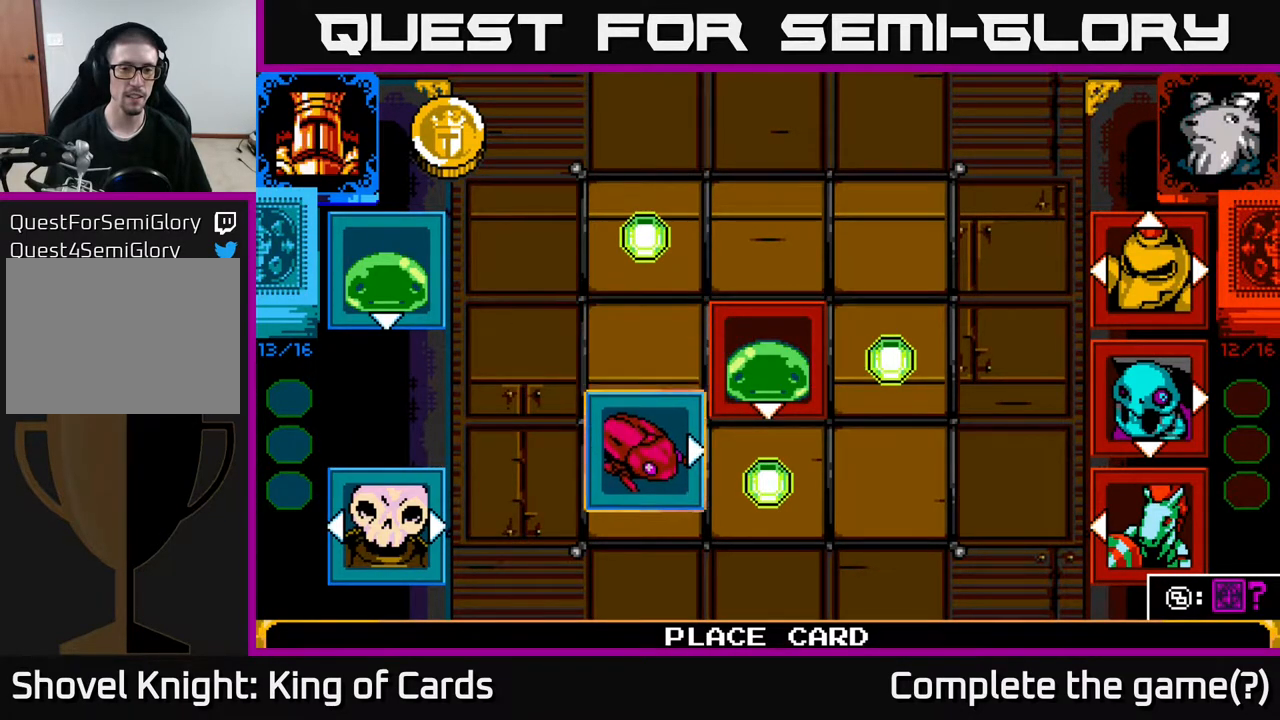
{"buttons": ["DPAD_RIGHT"], "events": [[33, "DPAD_DOWN", "up"], [300, "DPAD_RIGHT", "down"], [383, "DPAD_RIGHT", "up"], [467, "DPAD_RIGHT", "down"]]}
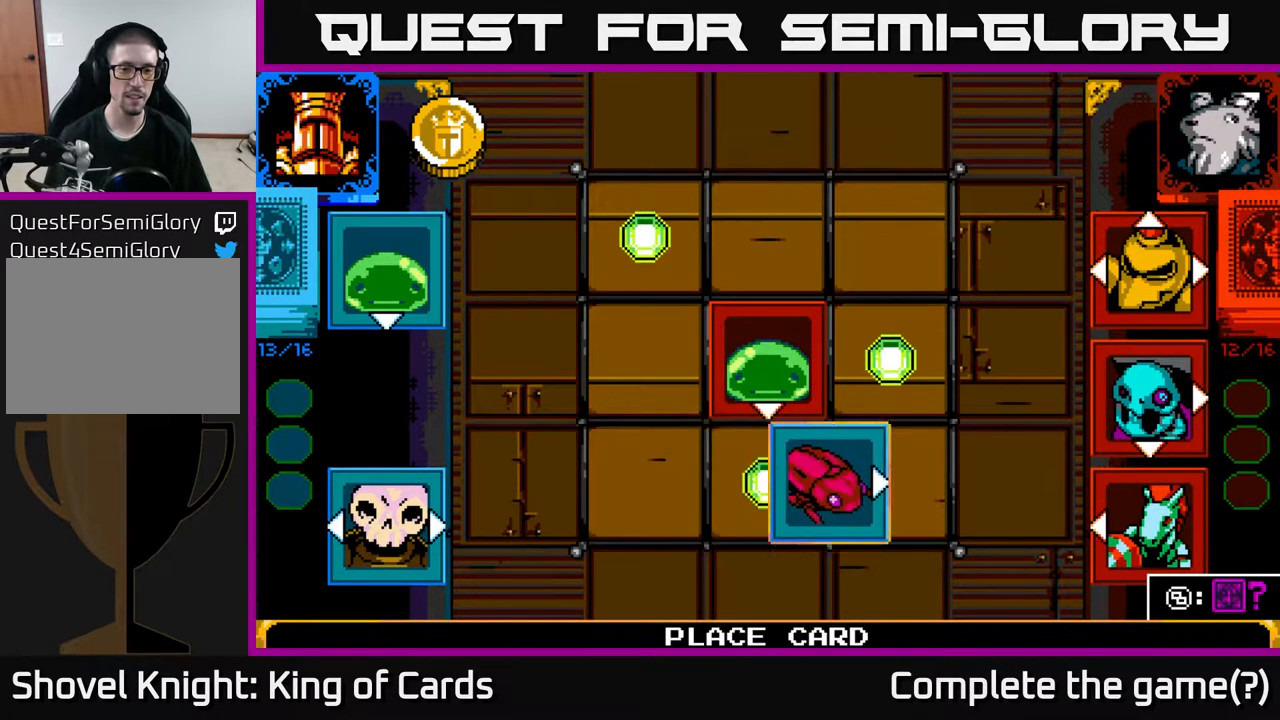
{"buttons": ["DPAD_LEFT"], "events": [[67, "DPAD_RIGHT", "up"], [500, "DPAD_LEFT", "down"]]}
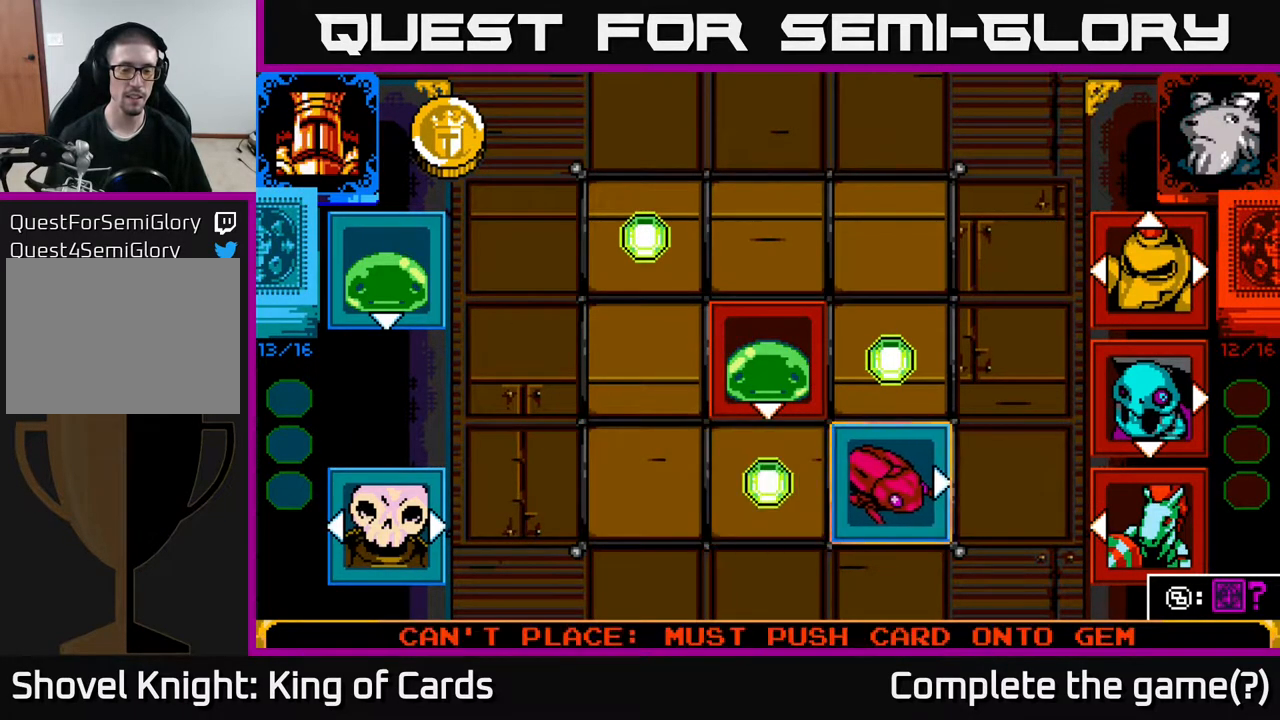
{"buttons": [], "events": [[117, "DPAD_LEFT", "up"], [183, "DPAD_LEFT", "down"], [317, "DPAD_LEFT", "up"]]}
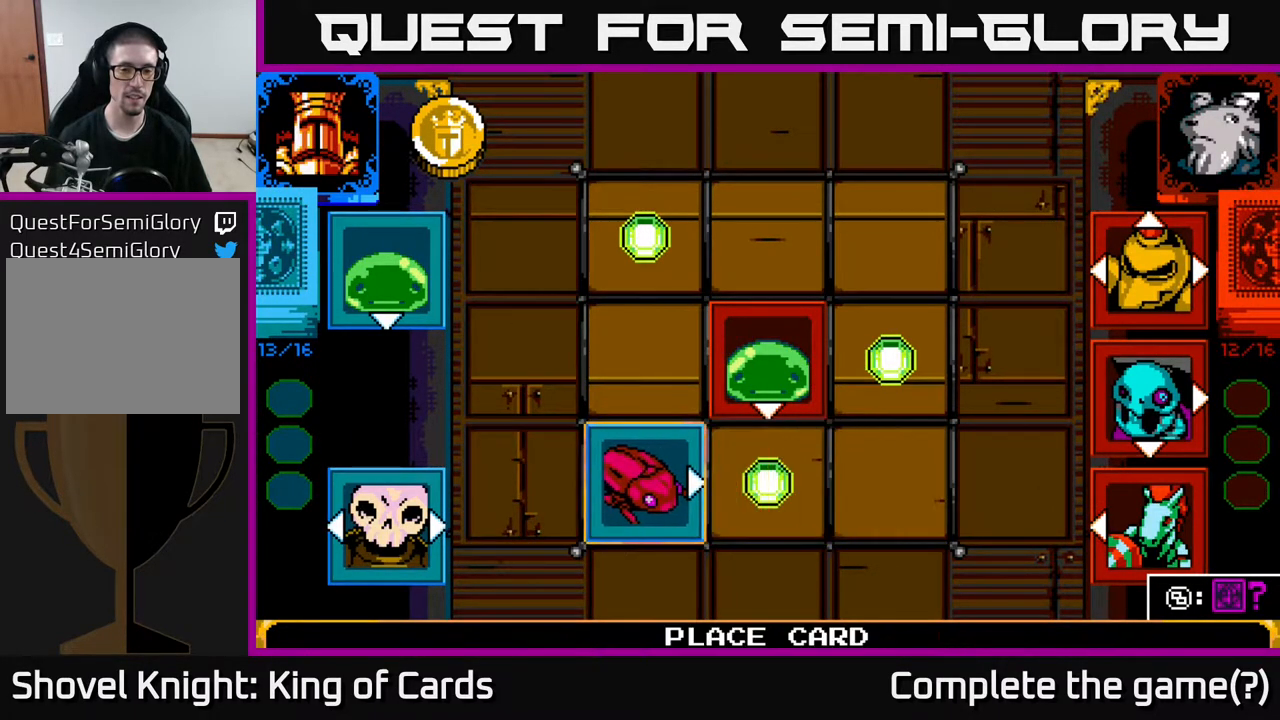
{"buttons": ["A"], "events": [[433, "A", "down"]]}
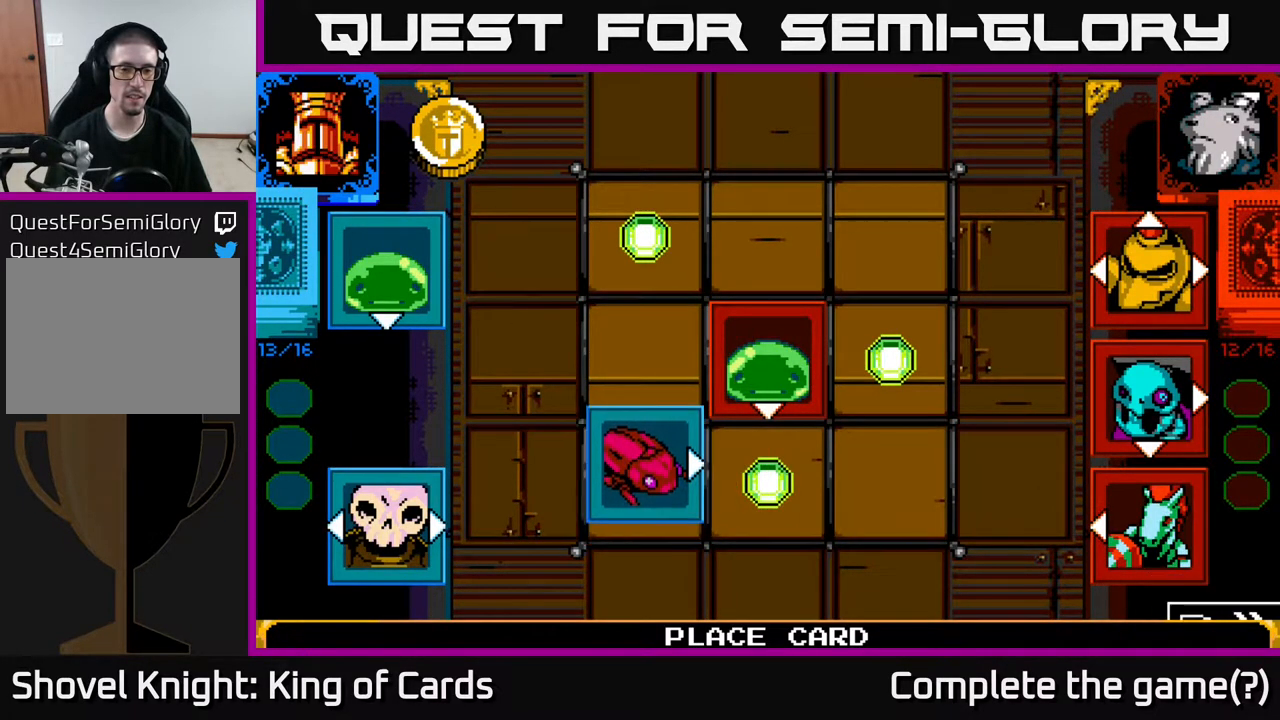
{"buttons": [], "events": [[100, "A", "up"]]}
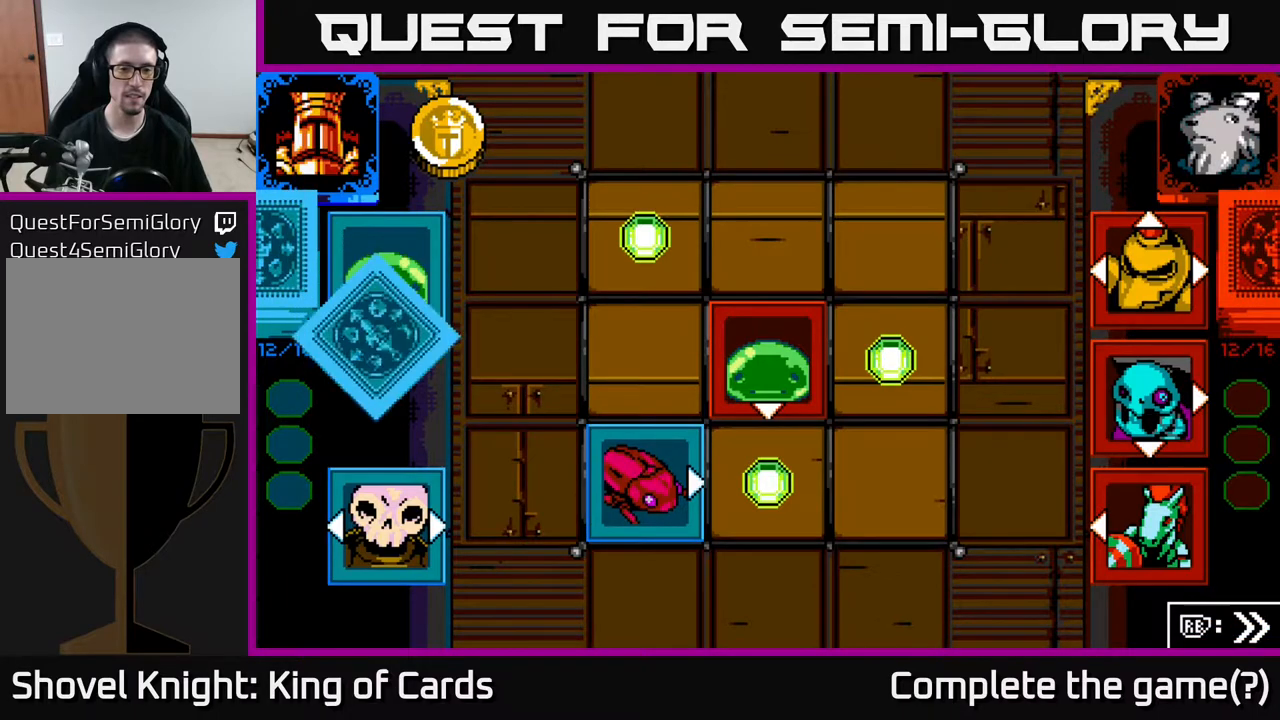
{"buttons": [], "events": []}
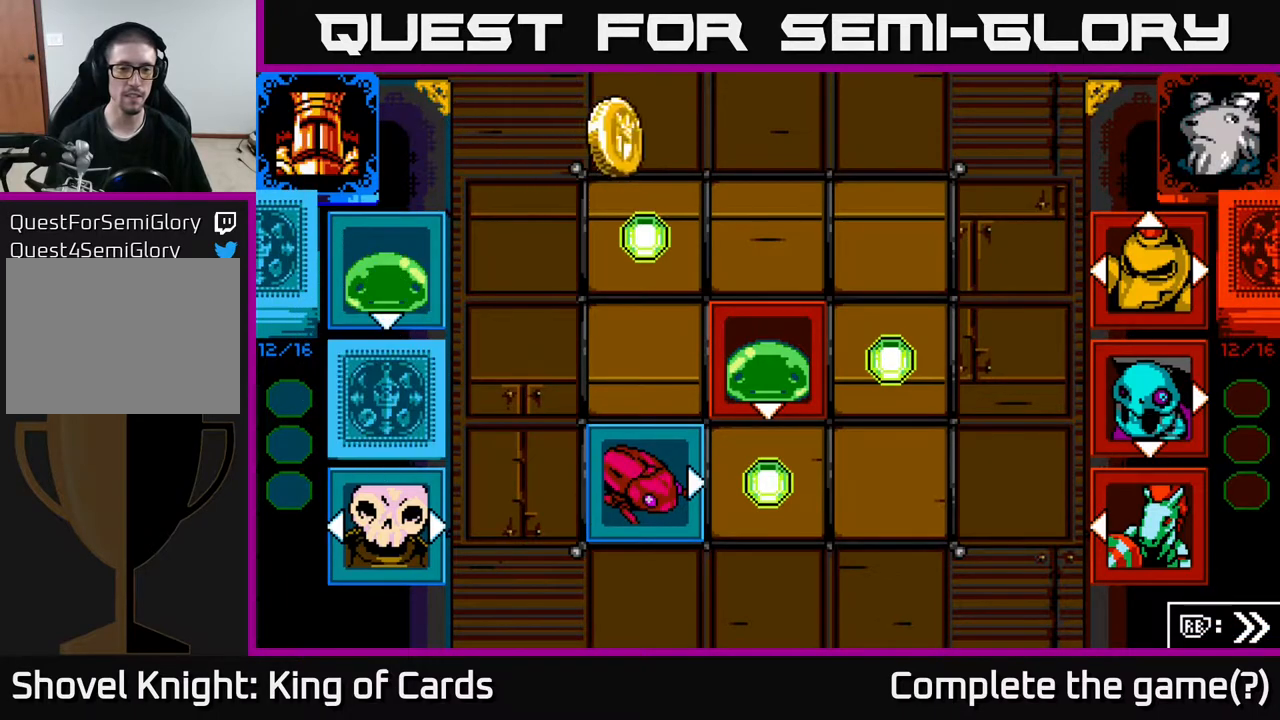
{"buttons": [], "events": []}
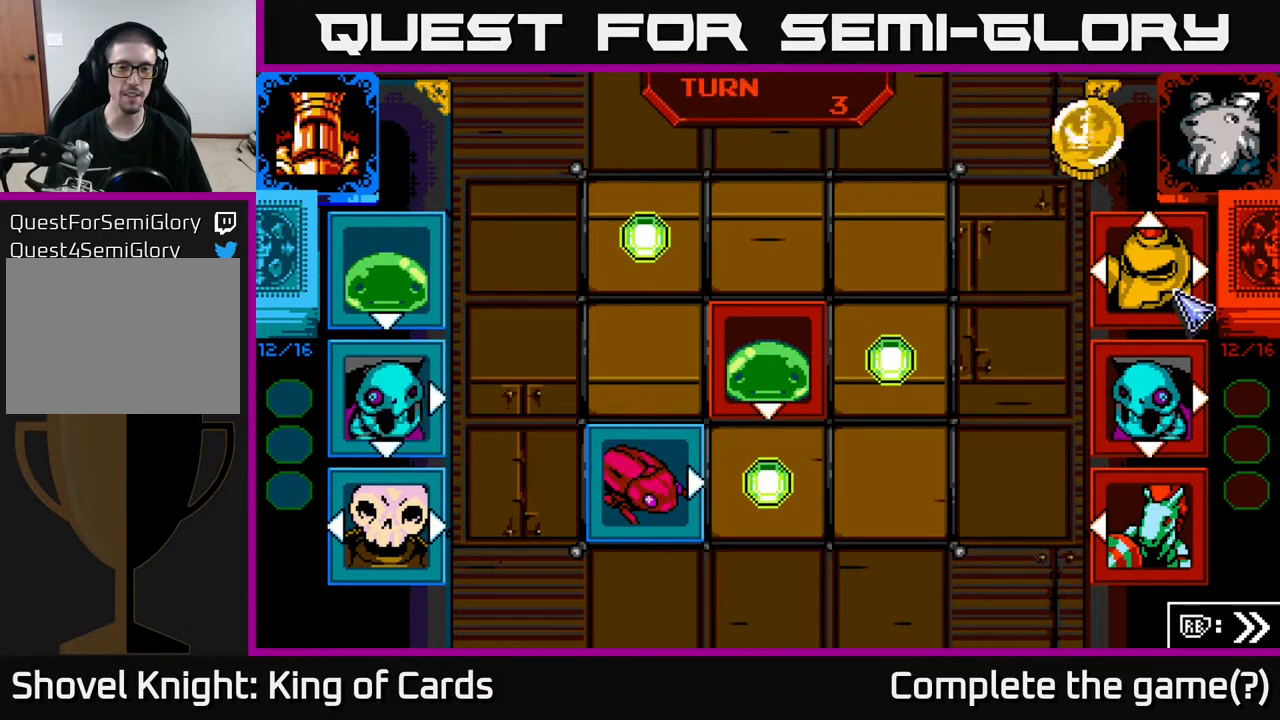
{"buttons": [], "events": []}
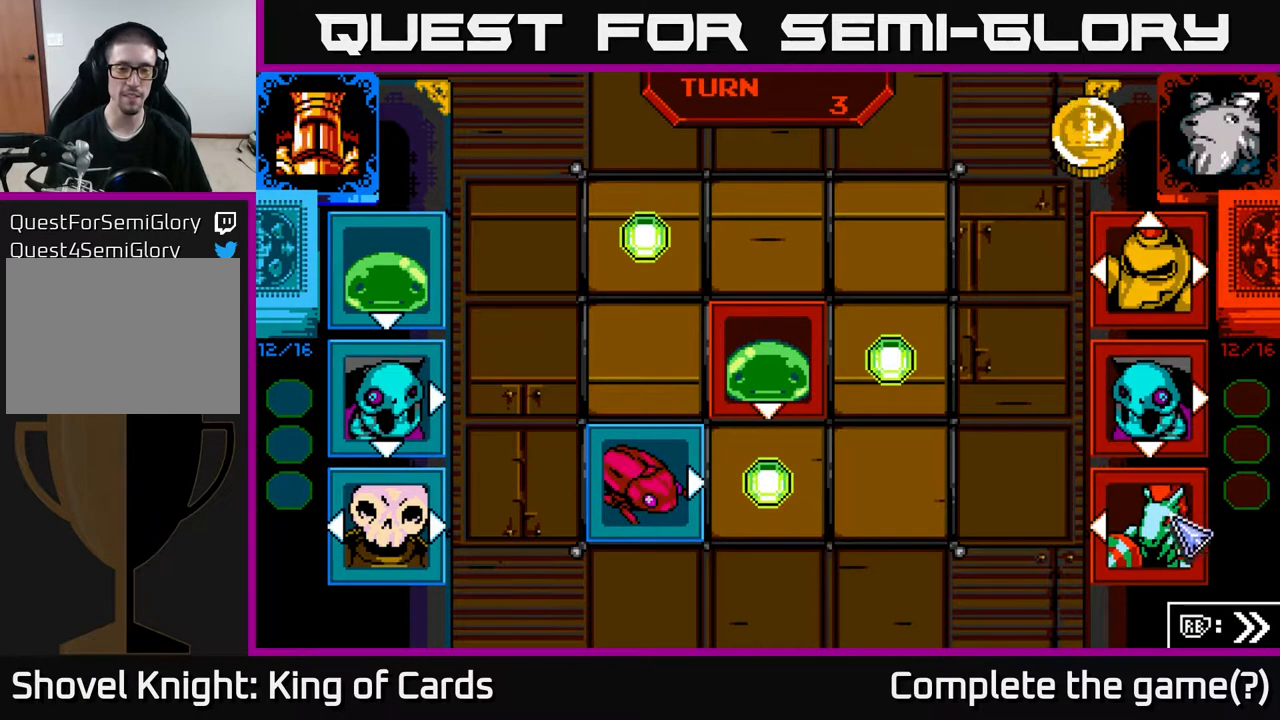
{"buttons": [], "events": []}